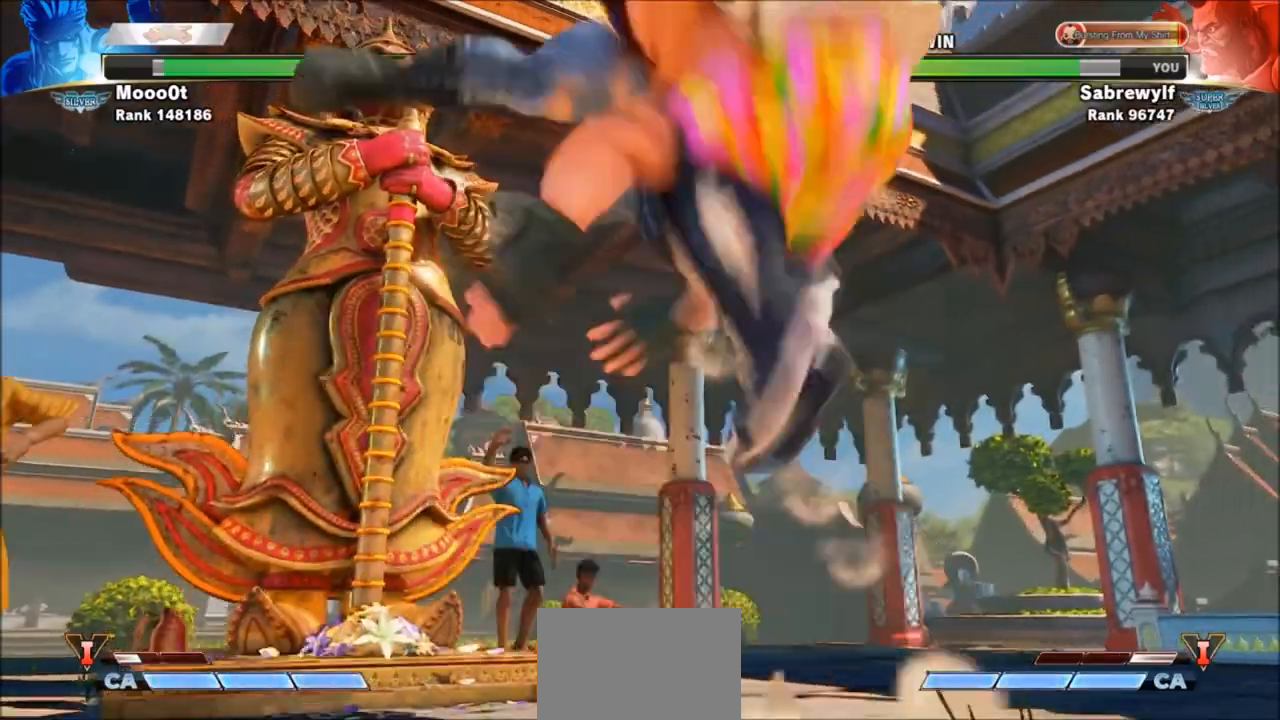
Gameplay with a controller (arcade stick); each line is a JSON object with the inputs held at the frame after it. "events" lists button and stick changes between this image and that frame as [ms after this image, input, new state], when the widget could be followed in between. Not read: L3 R3.
{"buttons": [], "left_stick": "center", "events": []}
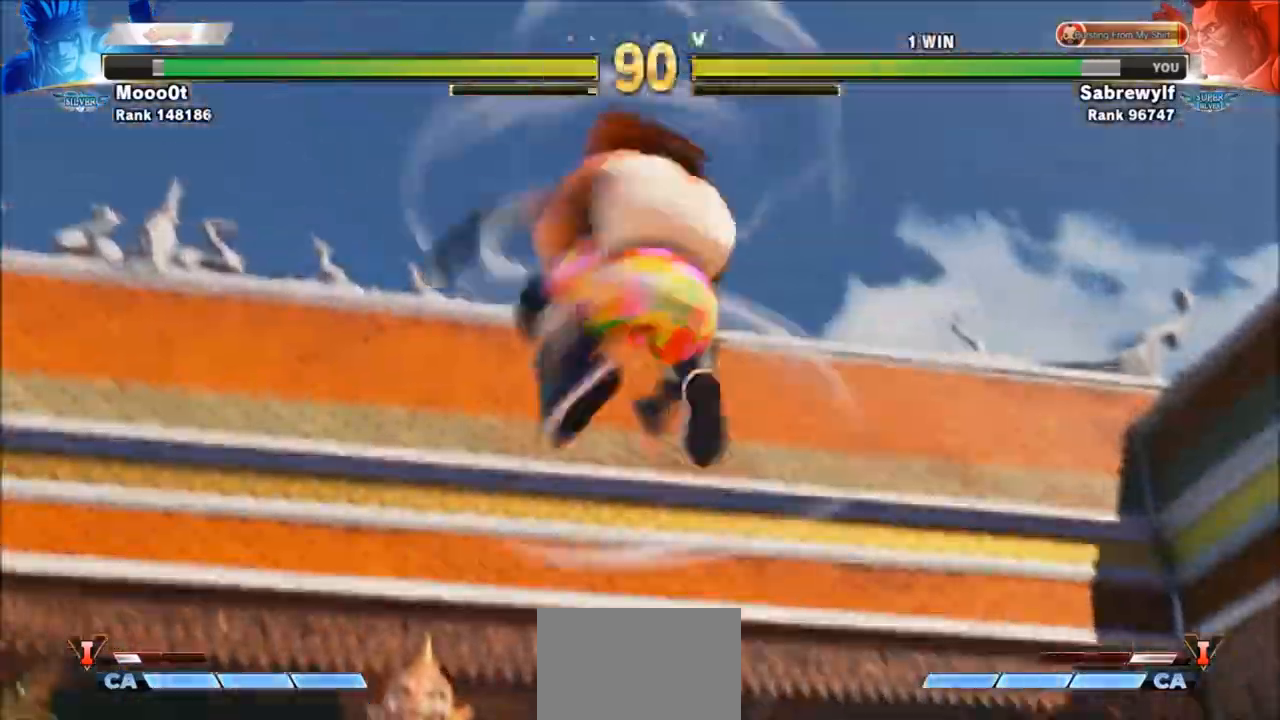
{"buttons": [], "left_stick": "center", "events": []}
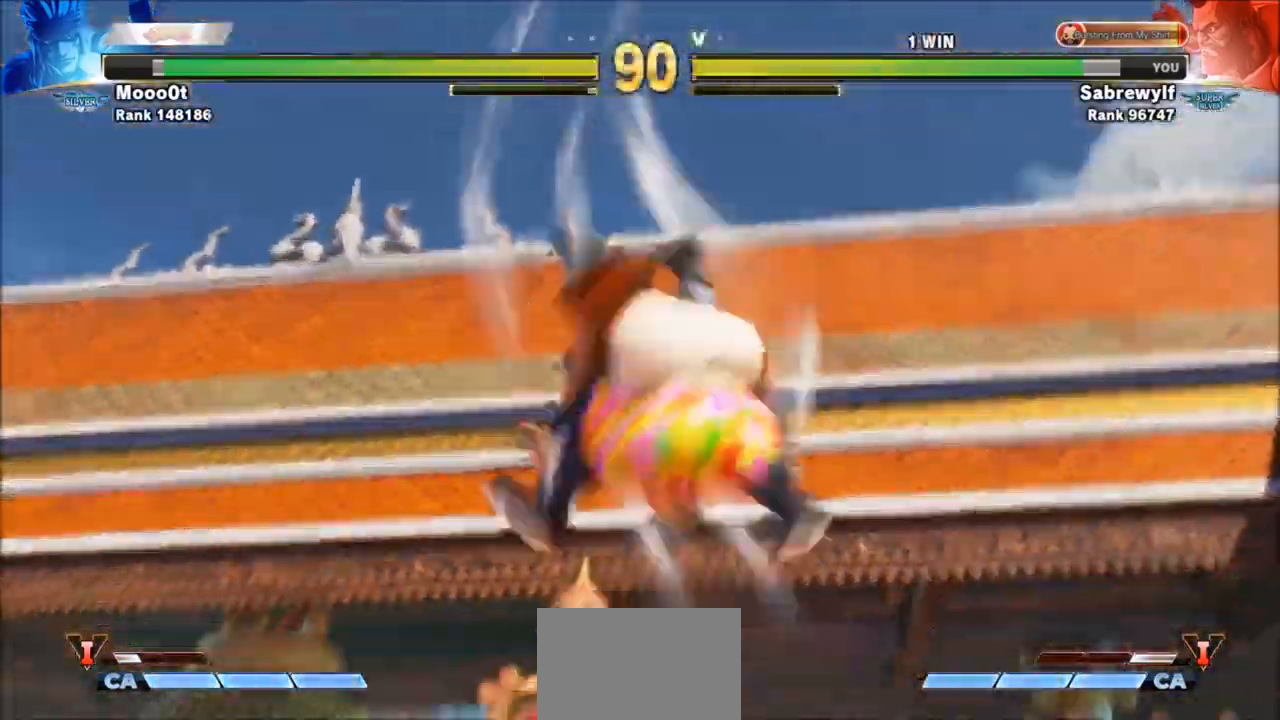
{"buttons": [], "left_stick": "center", "events": [[67, "TRIANGLE", "down"], [100, "SQUARE", "down"], [234, "SQUARE", "up"], [267, "TRIANGLE", "up"]]}
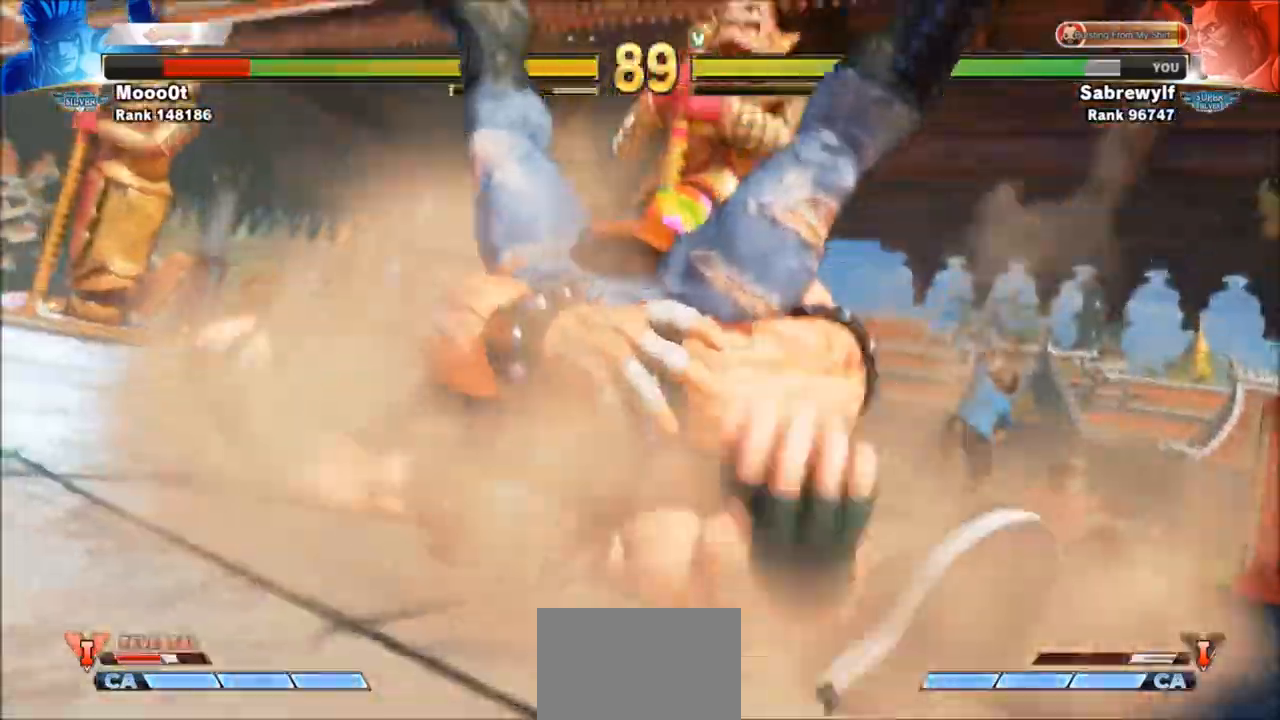
{"buttons": [], "left_stick": "center", "events": []}
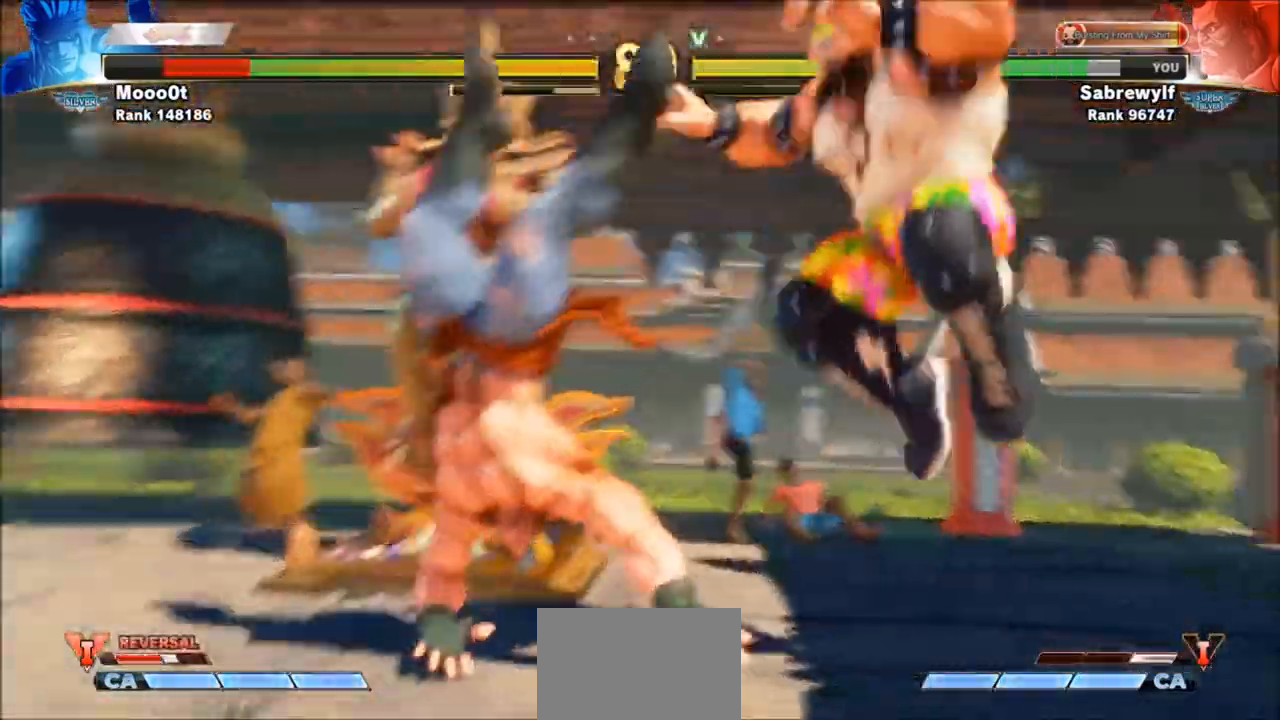
{"buttons": [], "left_stick": "left", "events": [[67, "left_stick", "left"]]}
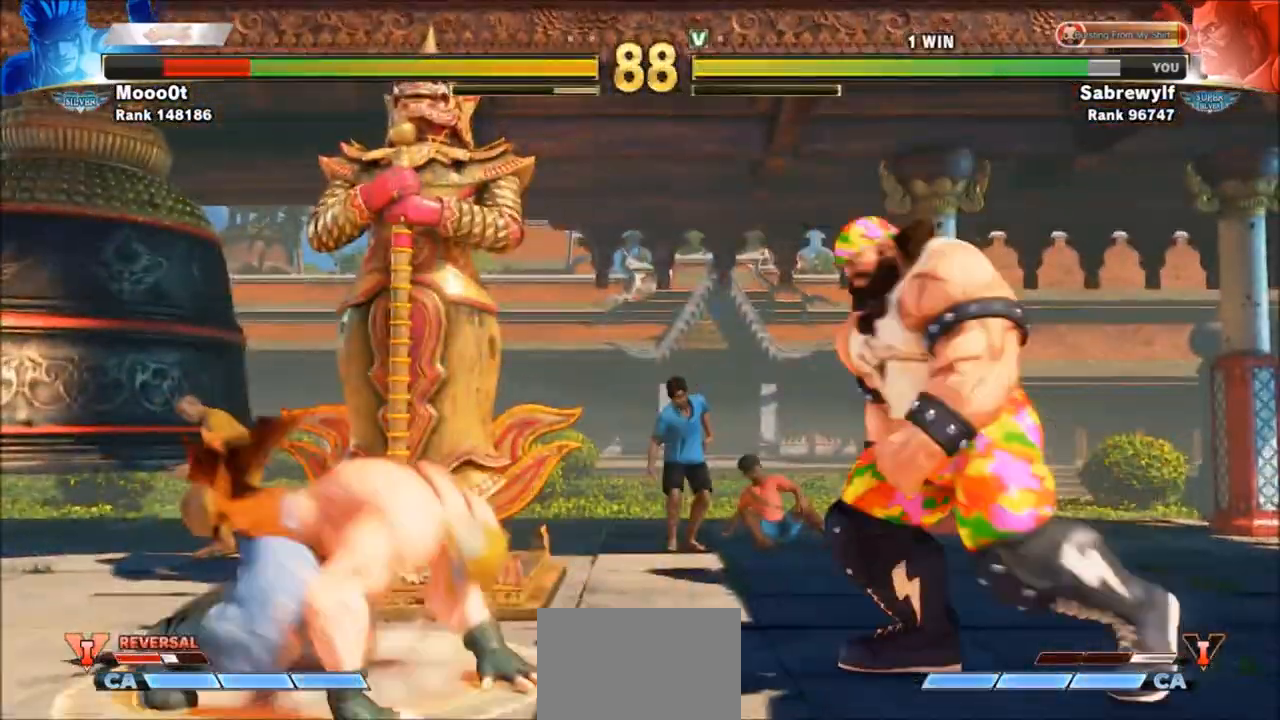
{"buttons": ["R2"], "left_stick": "center", "events": [[133, "R2", "down"], [200, "R2", "up"], [233, "left_stick", "center"], [300, "R2", "down"], [367, "R2", "up"], [433, "R2", "down"]]}
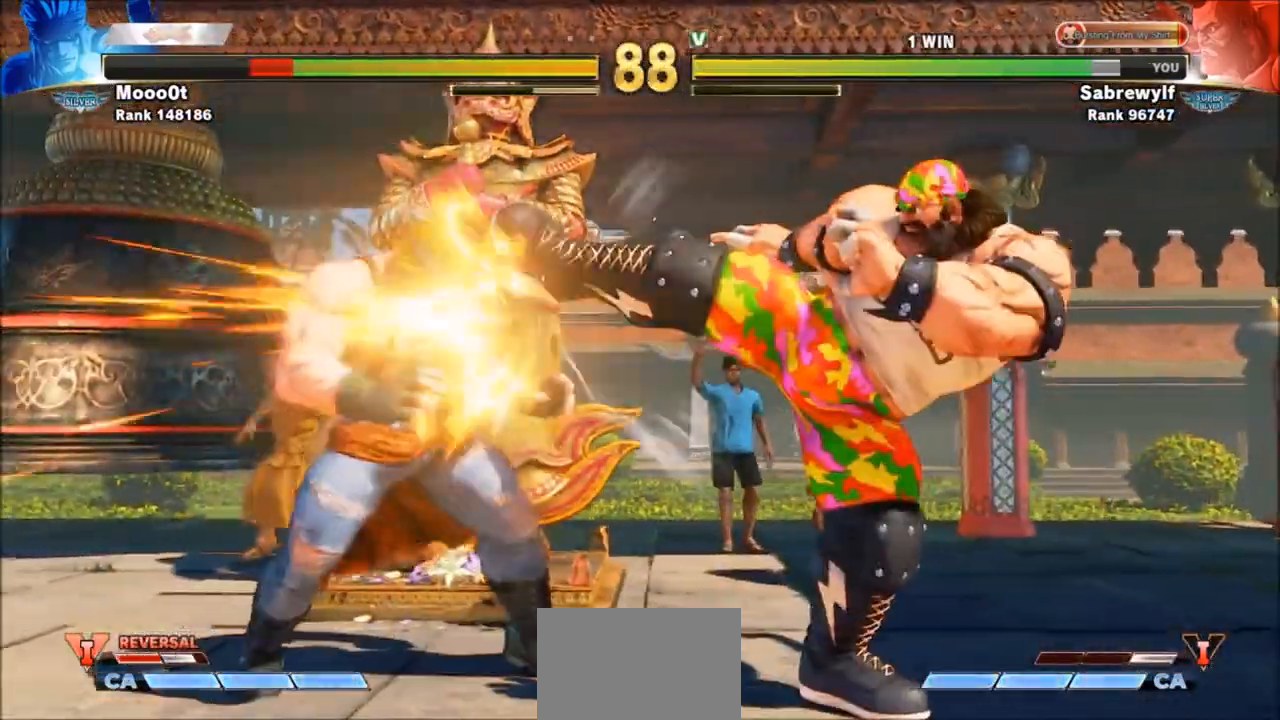
{"buttons": [], "left_stick": "center", "events": [[67, "R2", "up"], [367, "left_stick", "left"], [501, "left_stick", "center"]]}
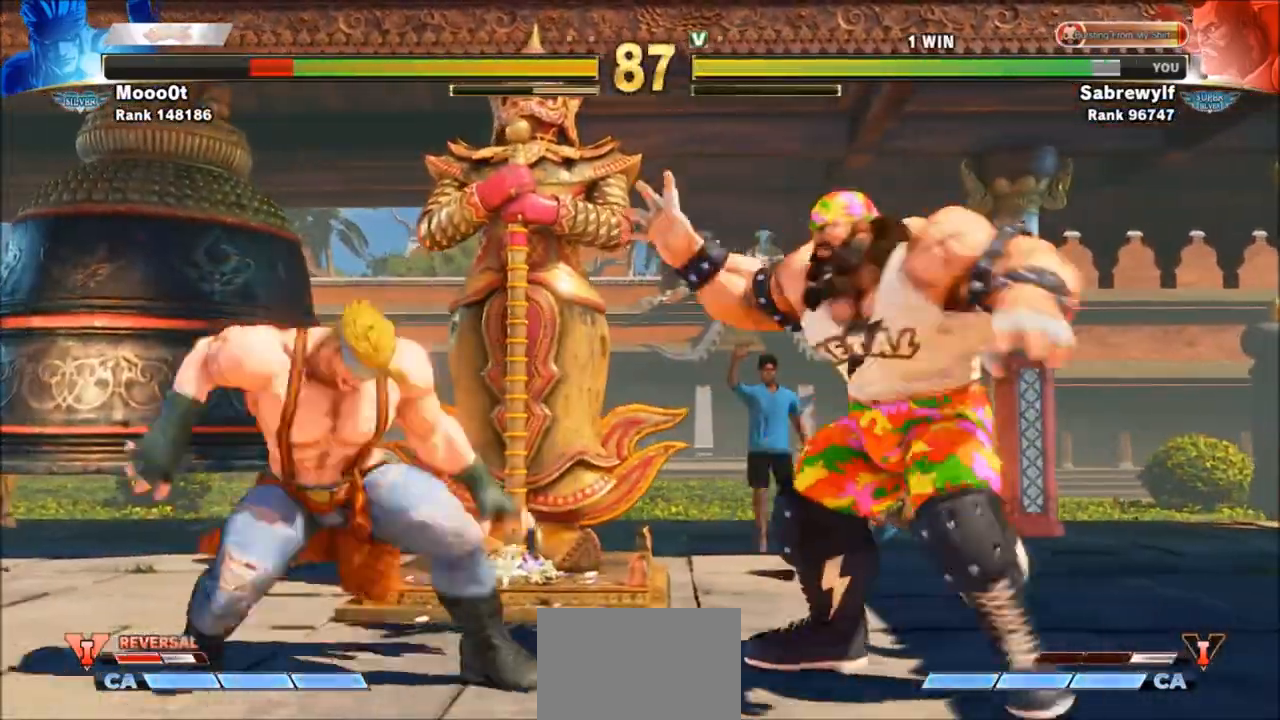
{"buttons": ["SQUARE", "TRIANGLE", "R1"], "left_stick": "center", "events": [[33, "left_stick", "down-right"], [133, "SQUARE", "down"], [266, "SQUARE", "up"], [300, "left_stick", "right"], [400, "R1", "down"], [400, "SQUARE", "down"], [400, "TRIANGLE", "down"], [500, "left_stick", "center"]]}
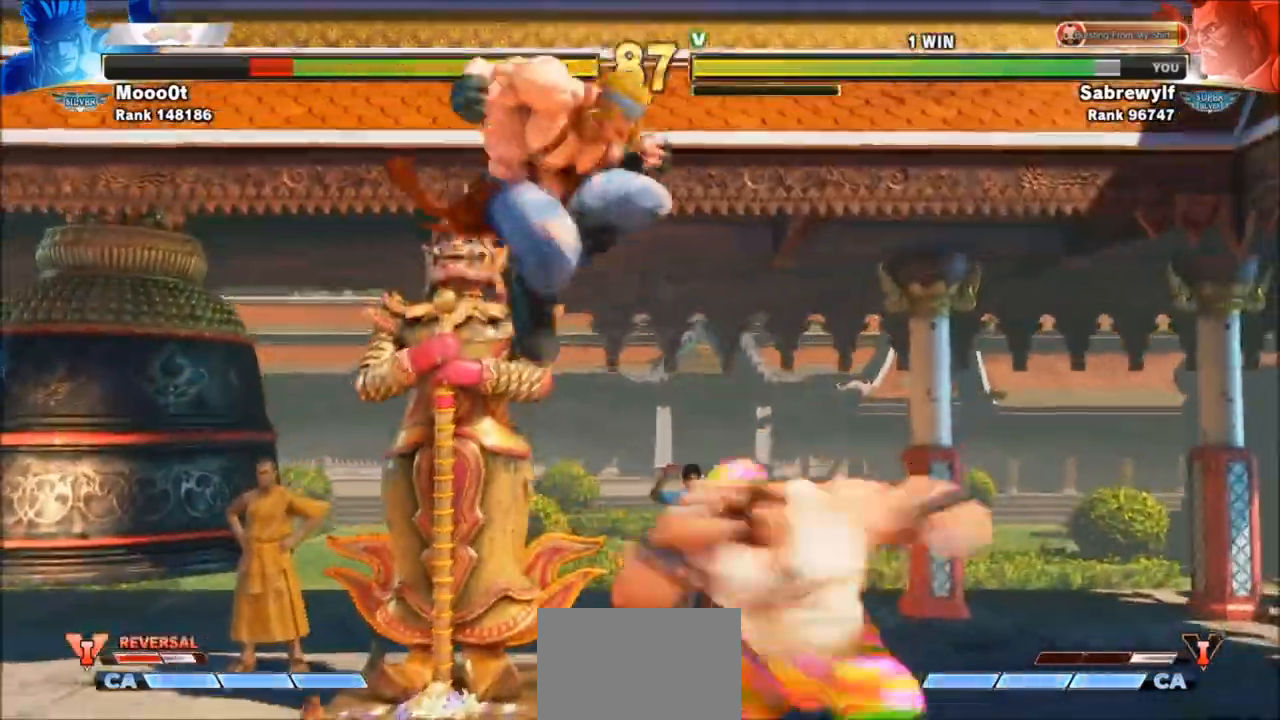
{"buttons": [], "left_stick": "center", "events": [[67, "R1", "up"], [67, "SQUARE", "up"], [67, "TRIANGLE", "up"], [234, "left_stick", "left"], [467, "left_stick", "center"]]}
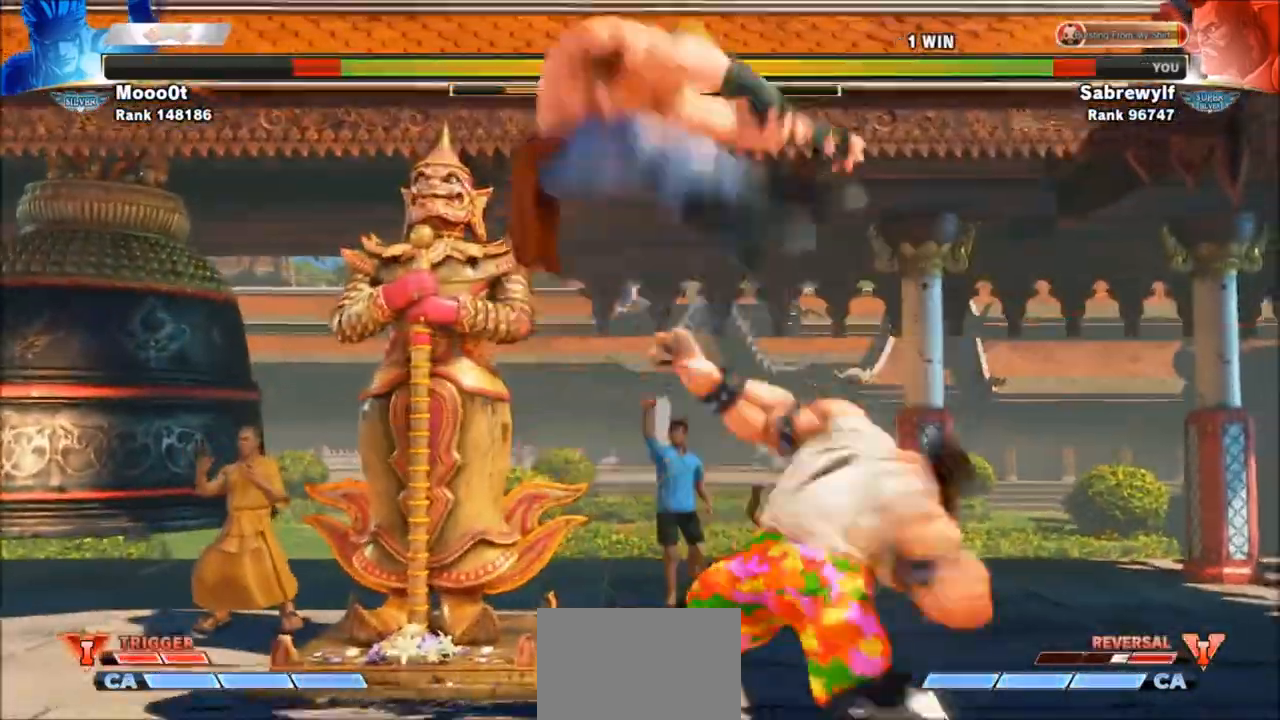
{"buttons": [], "left_stick": "center", "events": [[66, "left_stick", "right"], [166, "left_stick", "center"], [333, "left_stick", "right"], [500, "left_stick", "center"]]}
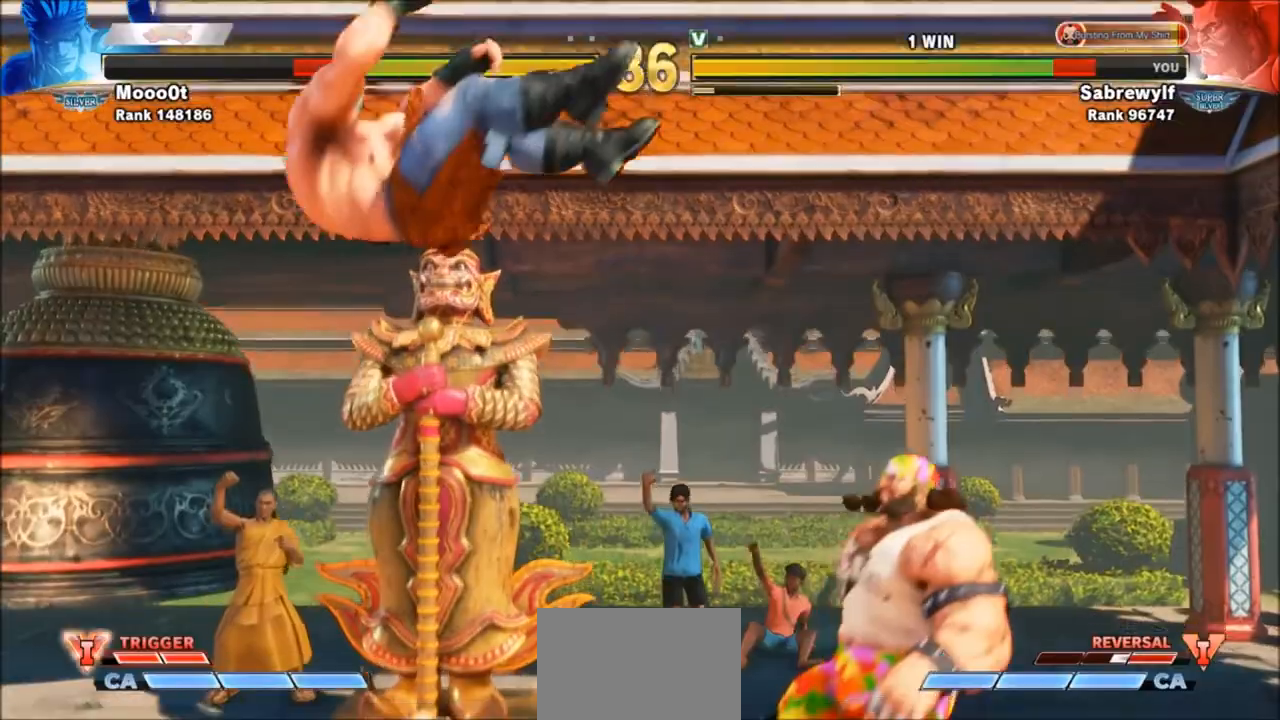
{"buttons": [], "left_stick": "up-left", "events": [[33, "left_stick", "left"], [400, "left_stick", "up-left"]]}
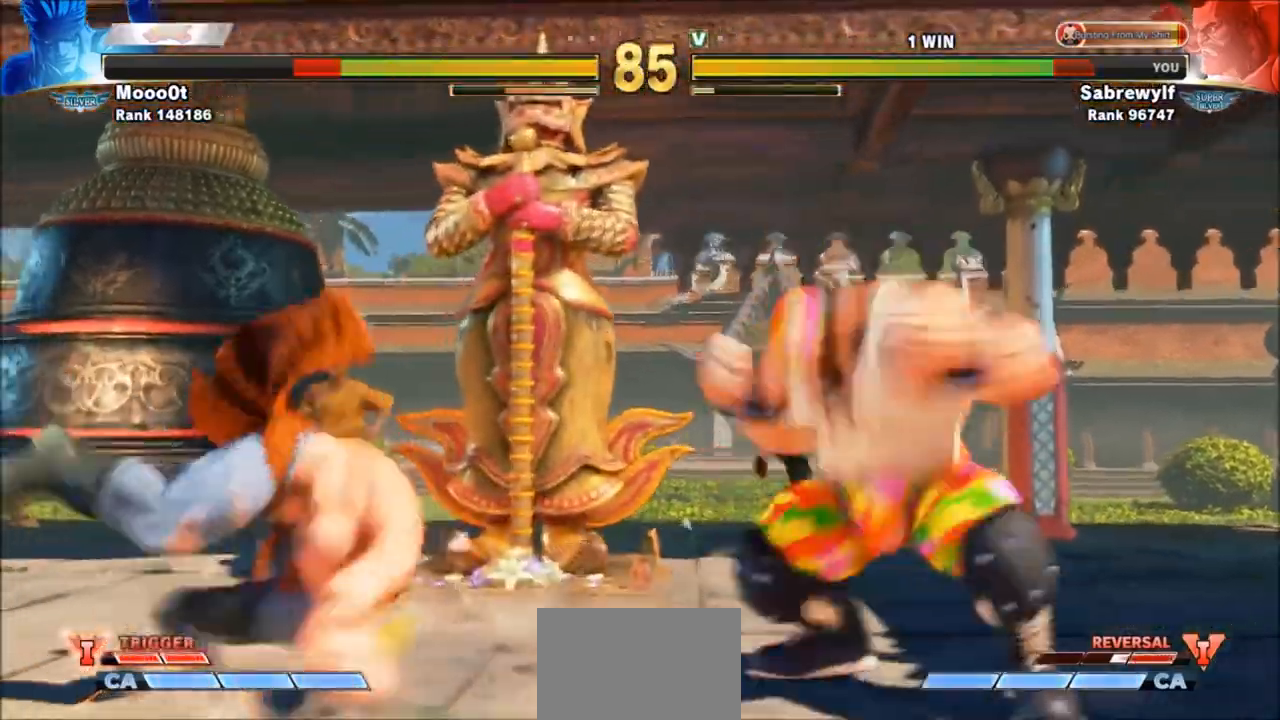
{"buttons": [], "left_stick": "down-right", "events": [[166, "left_stick", "center"], [233, "left_stick", "down-right"], [400, "CIRCLE", "down"], [500, "CIRCLE", "up"]]}
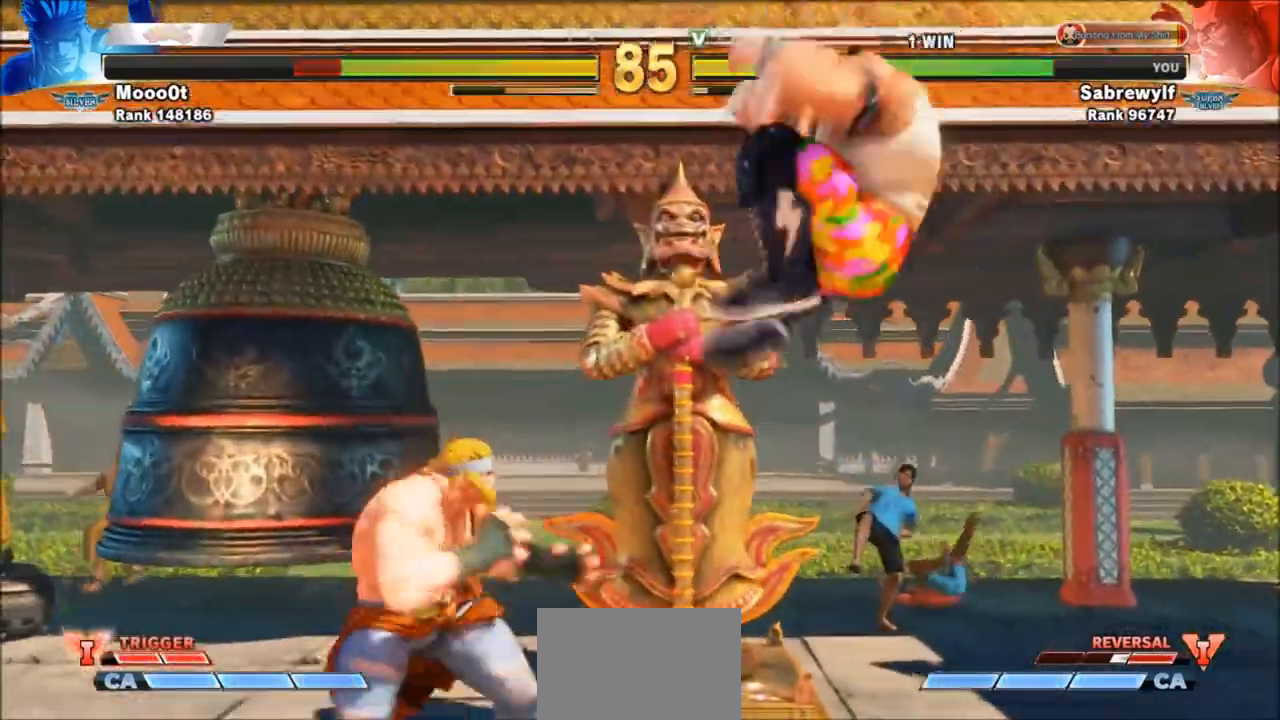
{"buttons": [], "left_stick": "right", "events": [[167, "SQUARE", "down"], [234, "SQUARE", "up"], [334, "SQUARE", "down"], [400, "SQUARE", "up"], [501, "left_stick", "right"]]}
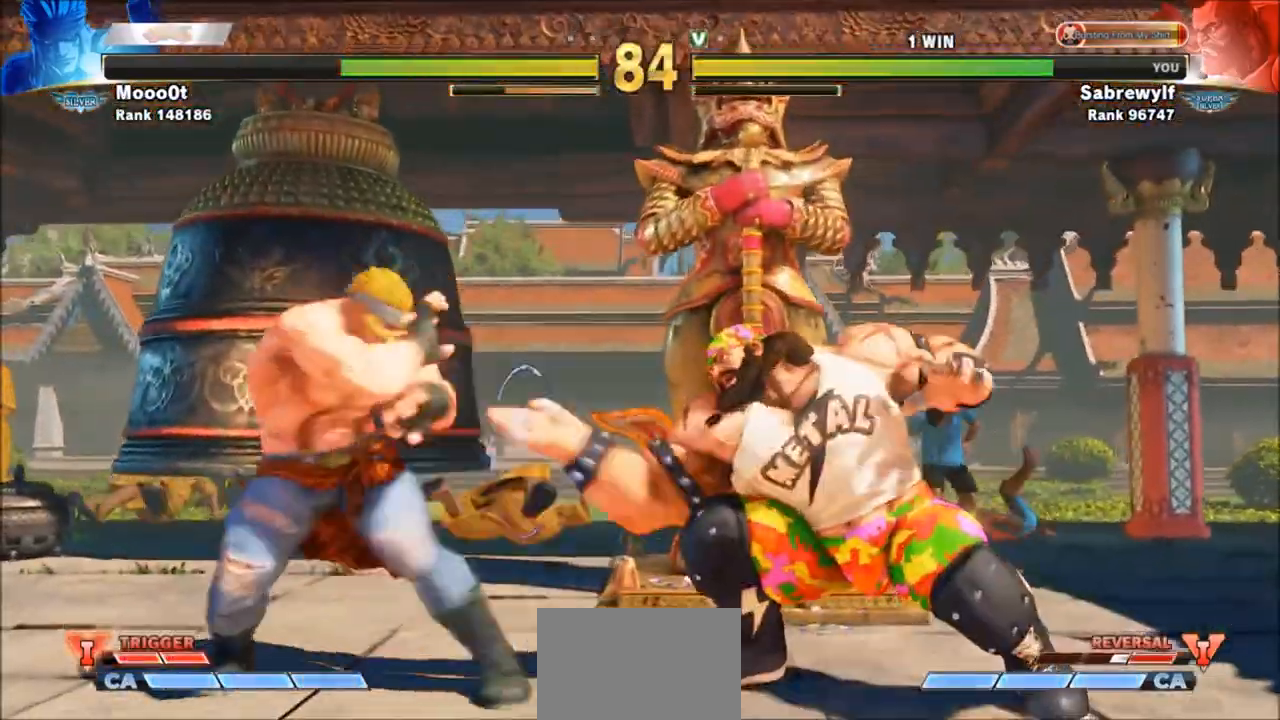
{"buttons": [], "left_stick": "right", "events": []}
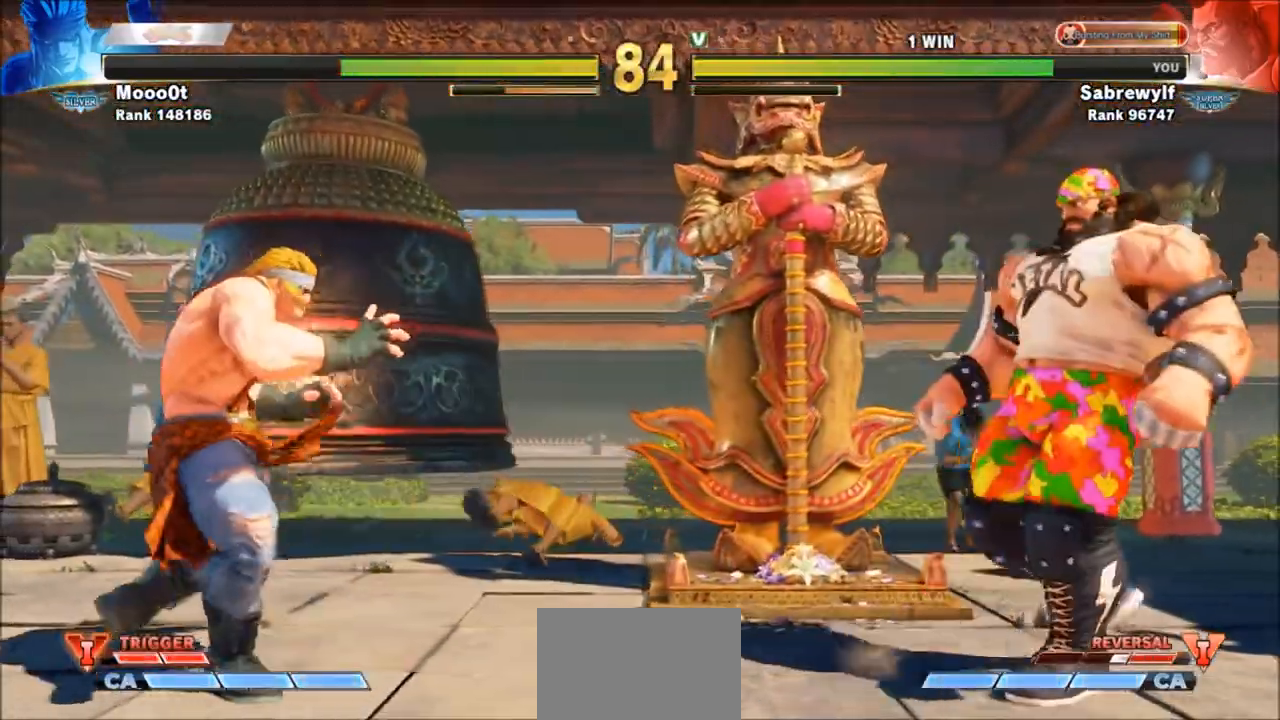
{"buttons": [], "left_stick": "right", "events": []}
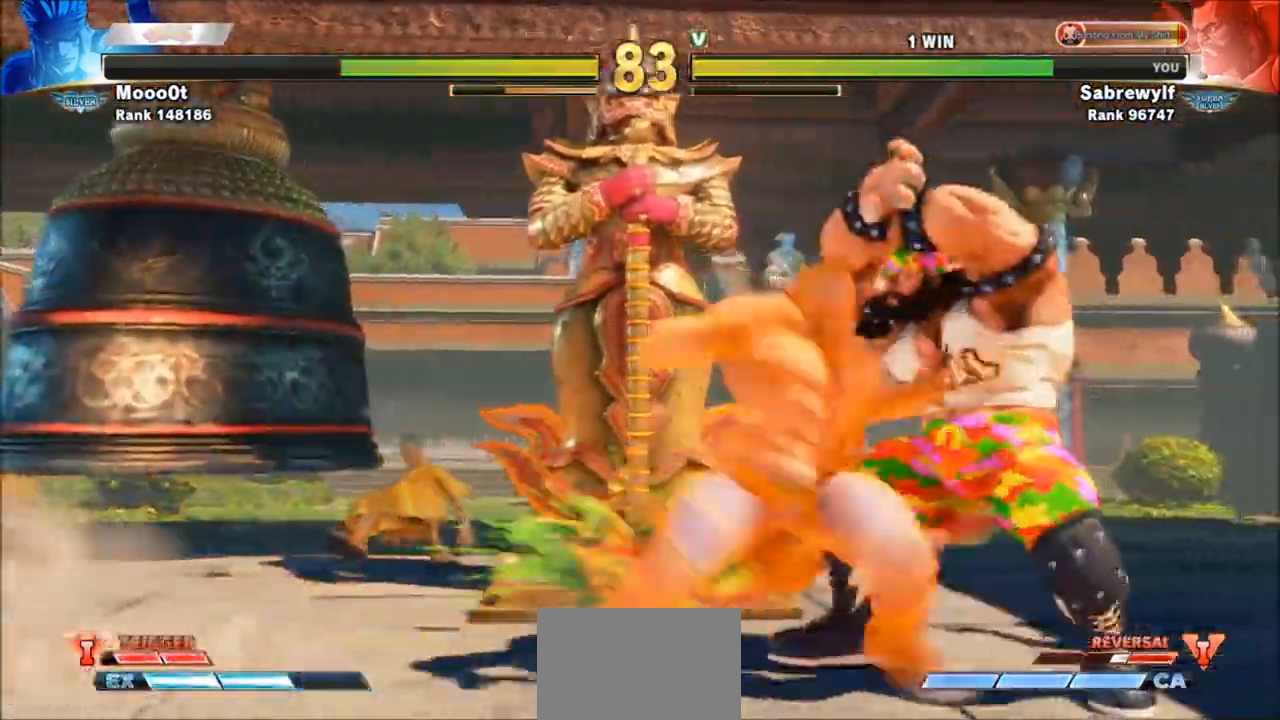
{"buttons": [], "left_stick": "down-right", "events": [[66, "left_stick", "down-right"], [433, "left_stick", "up-right"], [500, "left_stick", "down-right"]]}
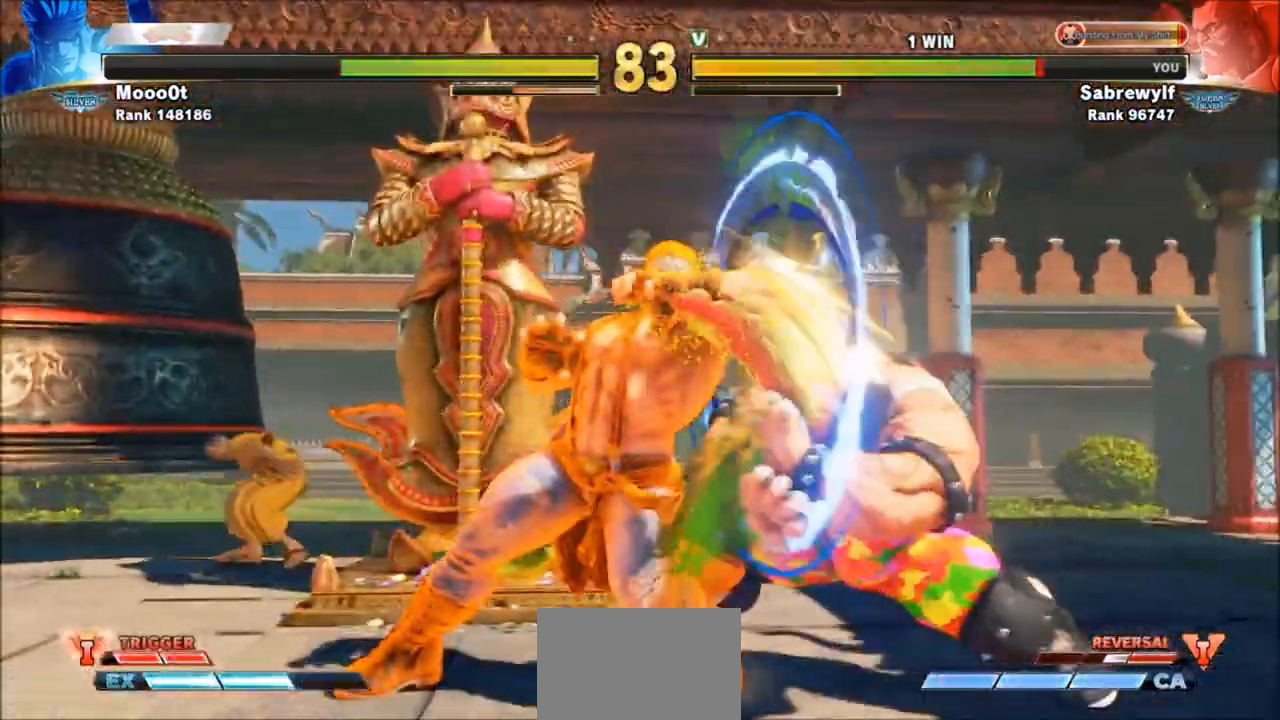
{"buttons": [], "left_stick": "down-right", "events": [[33, "left_stick", "up-right"], [100, "SQUARE", "down"], [100, "left_stick", "center"], [167, "SQUARE", "up"], [234, "SQUARE", "down"], [300, "SQUARE", "up"], [400, "left_stick", "down-right"]]}
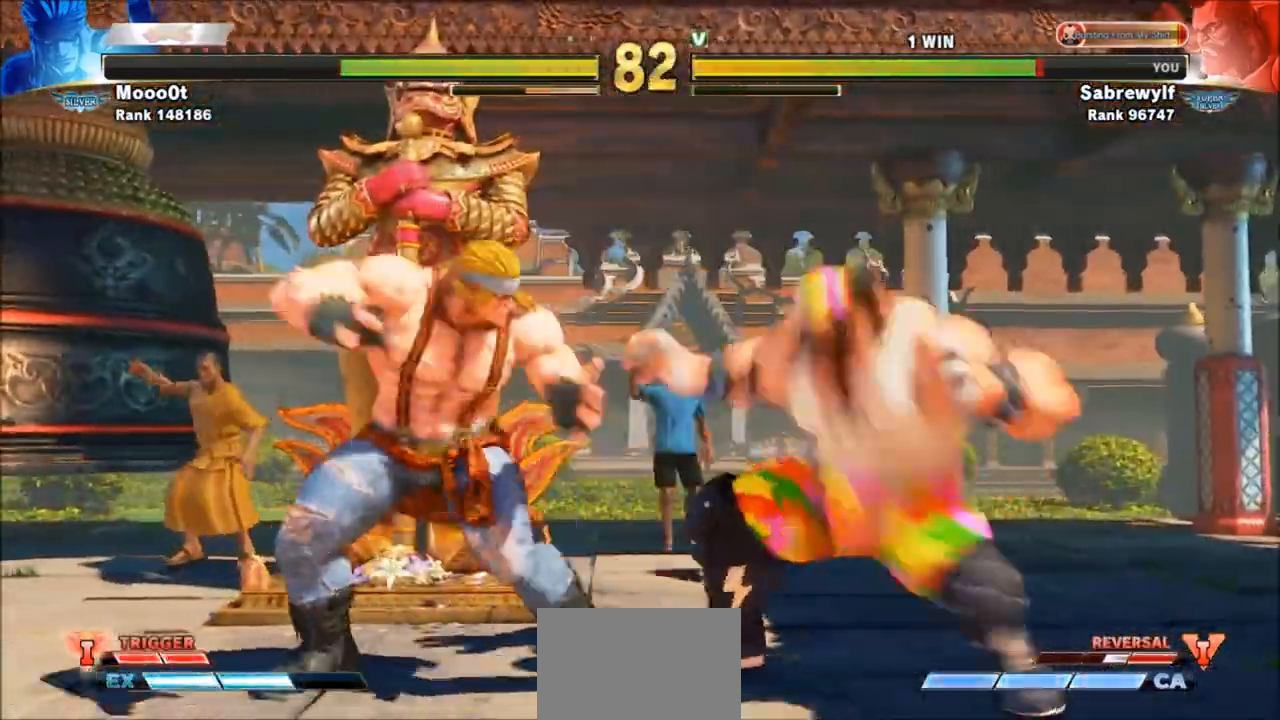
{"buttons": [], "left_stick": "down-right", "events": [[300, "SQUARE", "down"], [400, "SQUARE", "up"]]}
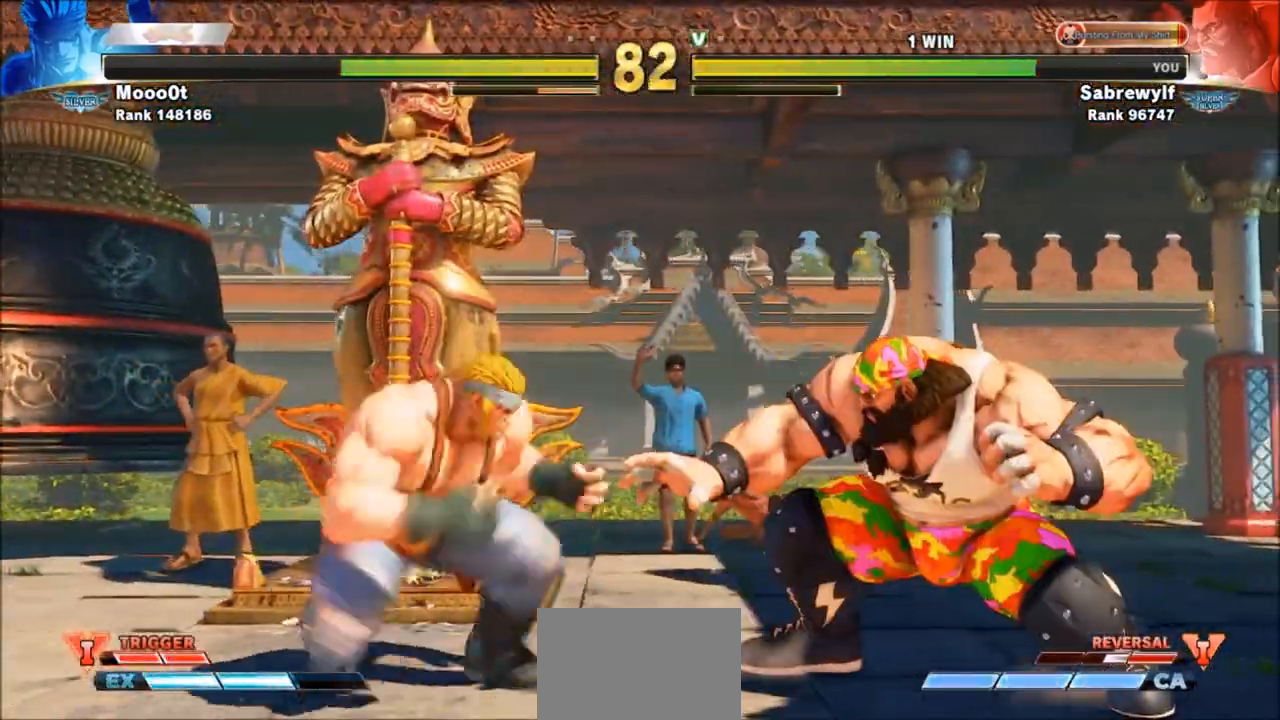
{"buttons": ["R1"], "left_stick": "center", "events": [[134, "left_stick", "right"], [400, "R1", "down"], [467, "left_stick", "center"]]}
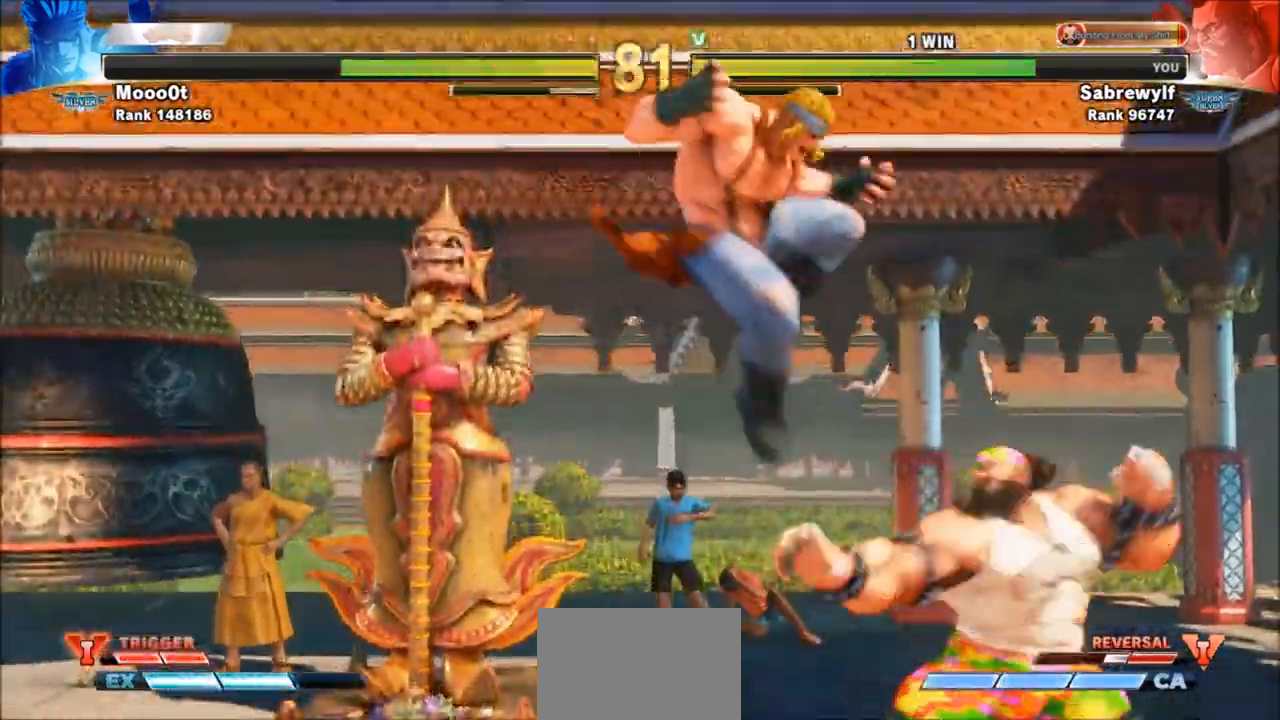
{"buttons": [], "left_stick": "up-right", "events": [[166, "R1", "up"], [500, "left_stick", "up-right"]]}
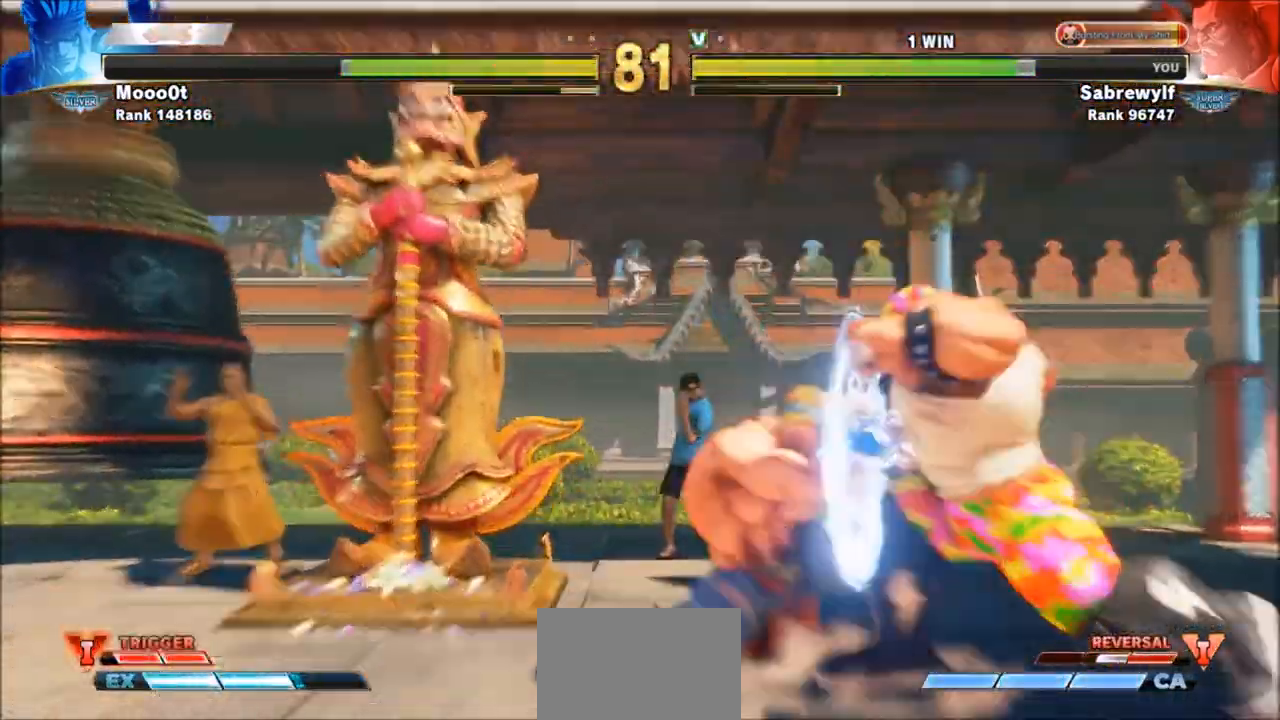
{"buttons": ["R1"], "left_stick": "center", "events": [[167, "left_stick", "left"], [267, "left_stick", "up-right"], [400, "R1", "down"], [467, "left_stick", "center"]]}
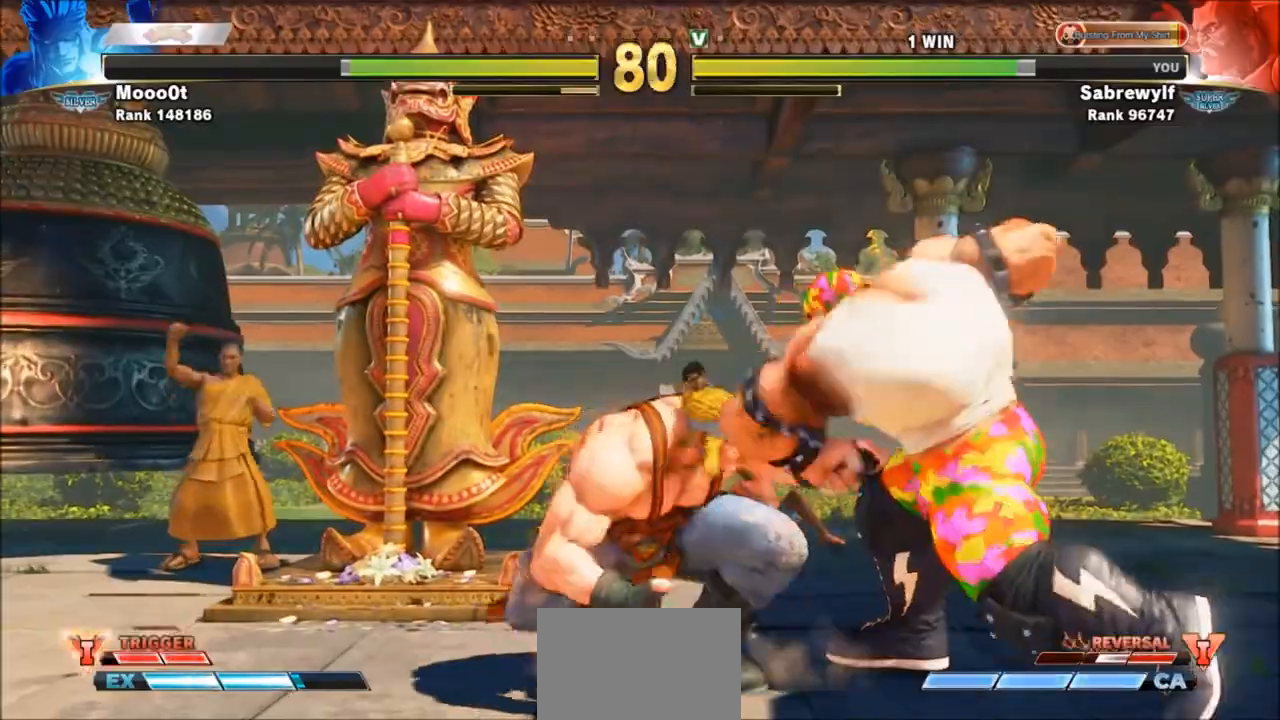
{"buttons": [], "left_stick": "down", "events": [[100, "R1", "up"], [166, "left_stick", "down-right"], [233, "left_stick", "down"]]}
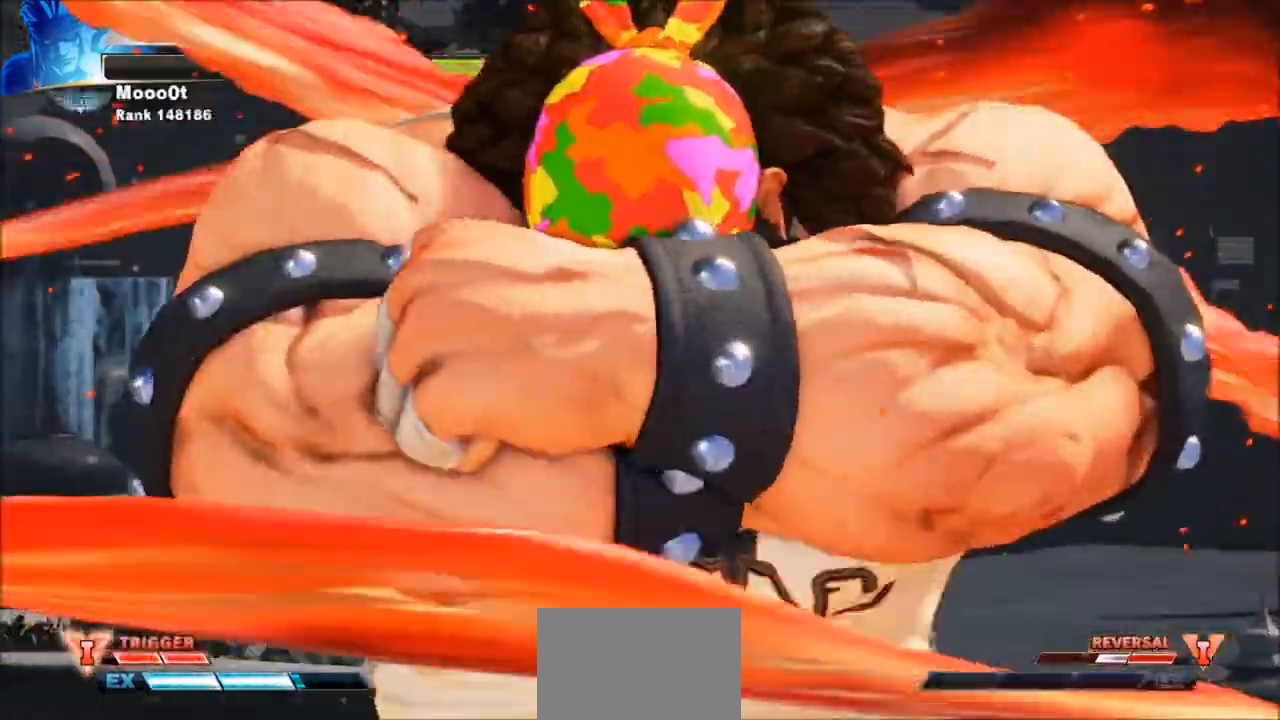
{"buttons": [], "left_stick": "center", "events": [[67, "left_stick", "center"]]}
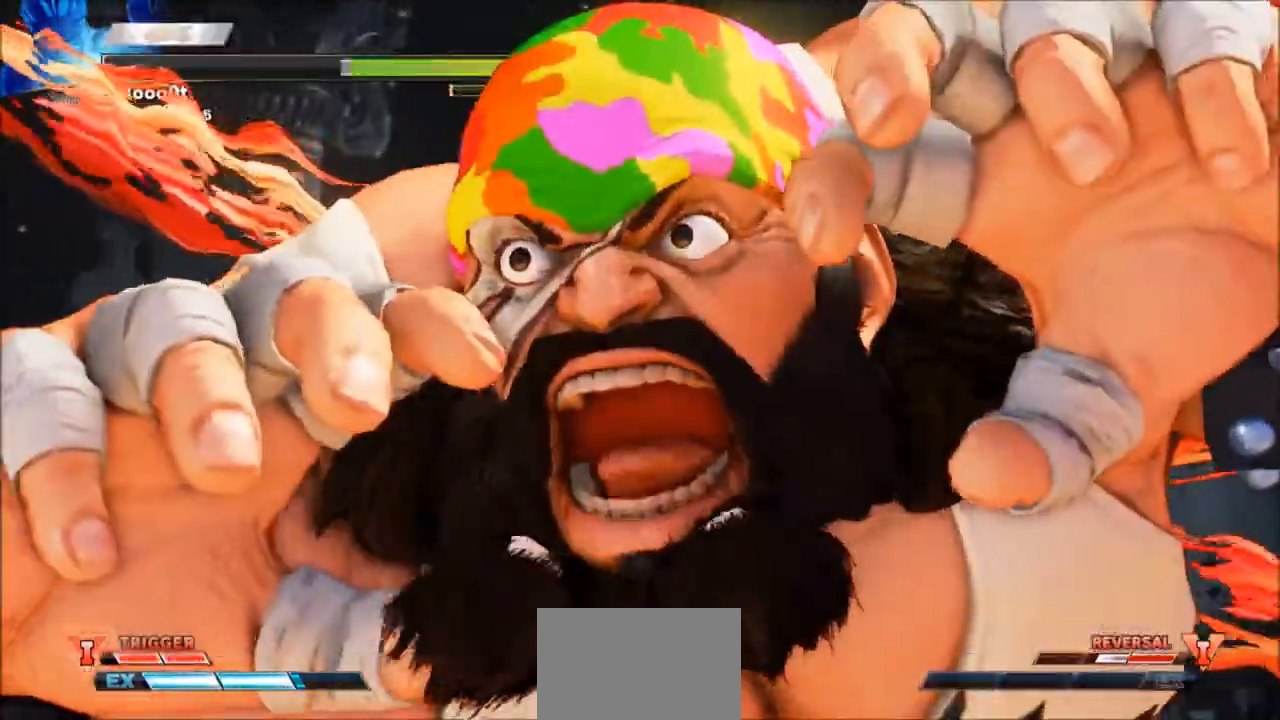
{"buttons": [], "left_stick": "center", "events": []}
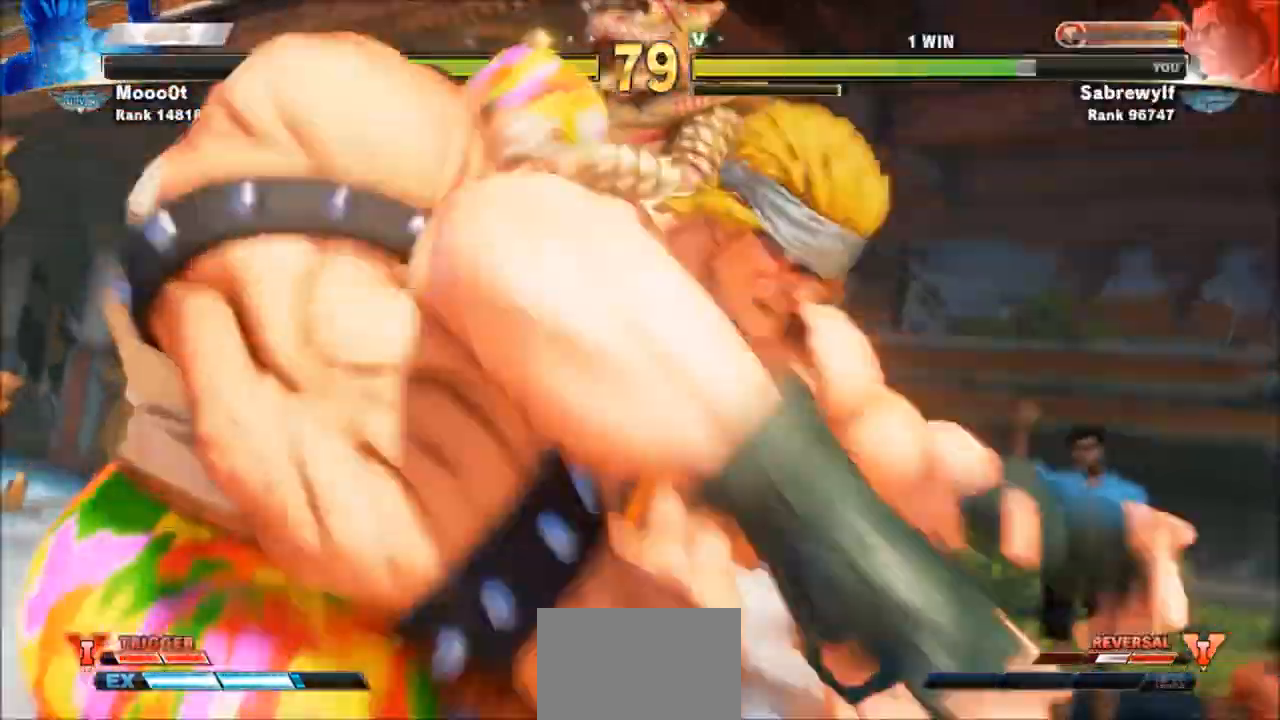
{"buttons": [], "left_stick": "center", "events": []}
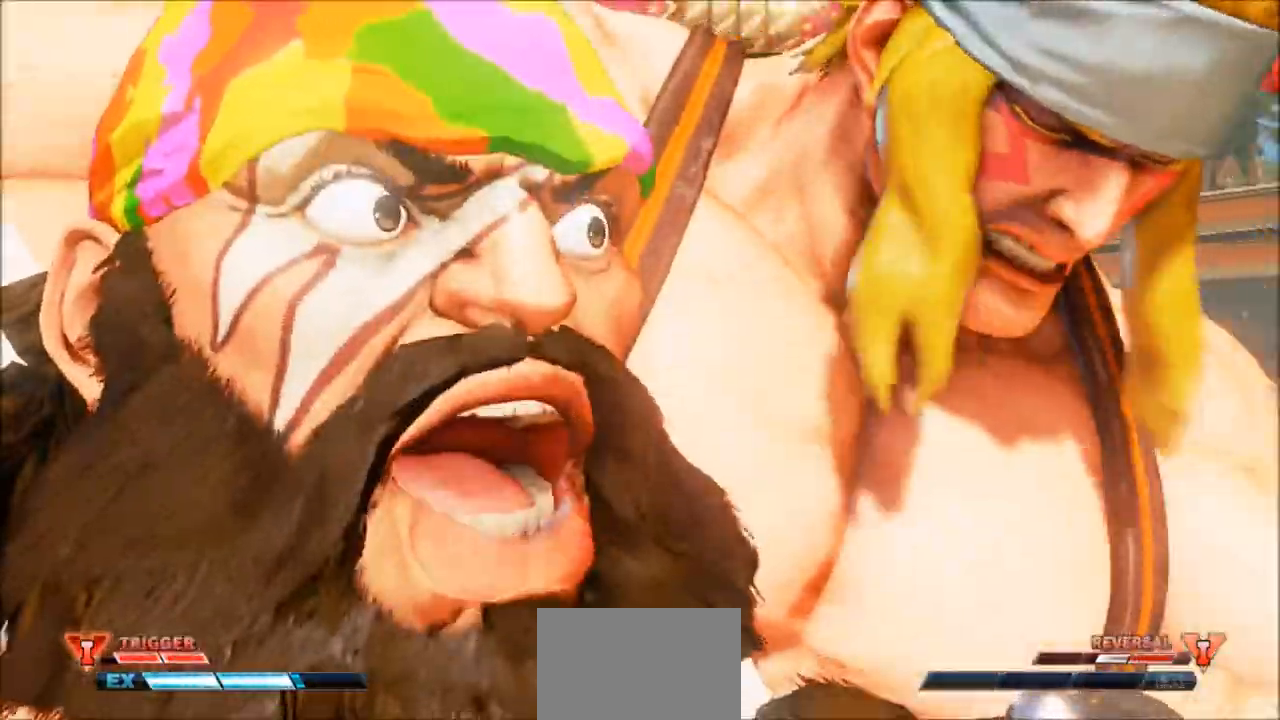
{"buttons": [], "left_stick": "center", "events": []}